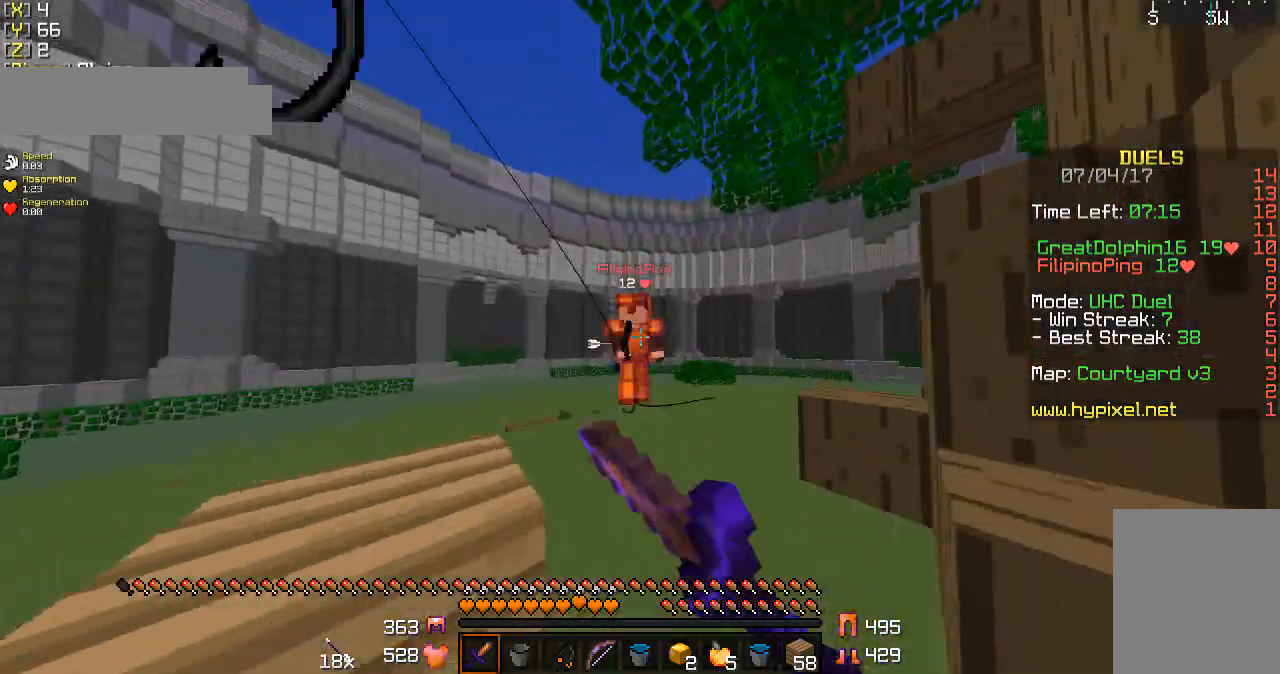
Gameplay with keyboard and mouse; each line is a JSON object with the keys and mouse buttons held at the frame after it. "events" lists presses ("down") and releases ("up") of "a", "d", "s", "w", "mouse_left" and "mouse_right" between this image and that frame as [ms after this image, input, new state], when the widget could be followed in between. "mouse_left", "mouse_right" = the "left", "right" buttons of the "mouse" list. No other keys are recorded. Fast repeated clicks can show as one long hold. Mouse movement is not recorded.
{"keys": ["a", "w"], "mouse": ["left"], "events": [[33, "mouse_left", "up"], [100, "mouse_left", "down"], [133, "mouse_left", "up"], [267, "mouse_left", "down"], [333, "a", "down"], [333, "mouse_left", "up"], [400, "mouse_left", "down"]]}
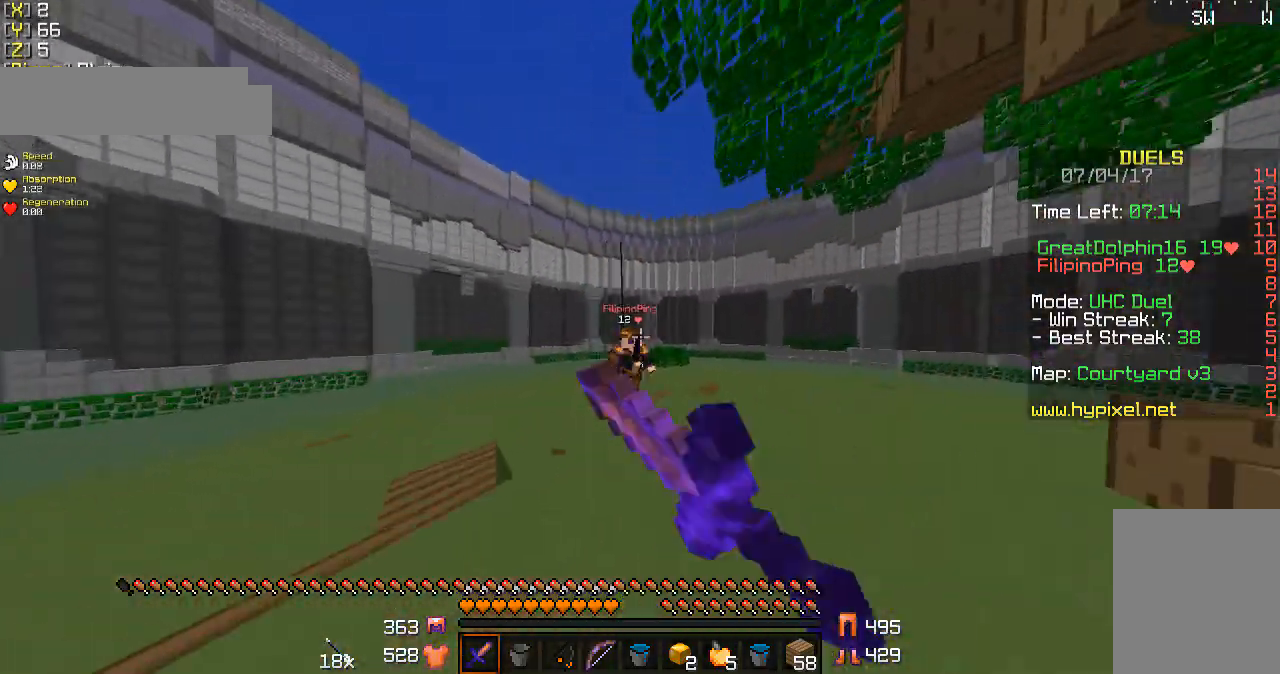
{"keys": ["w"], "mouse": ["left"], "events": [[33, "a", "up"], [133, "mouse_left", "up"], [233, "mouse_left", "down"], [300, "mouse_left", "up"], [400, "mouse_left", "down"]]}
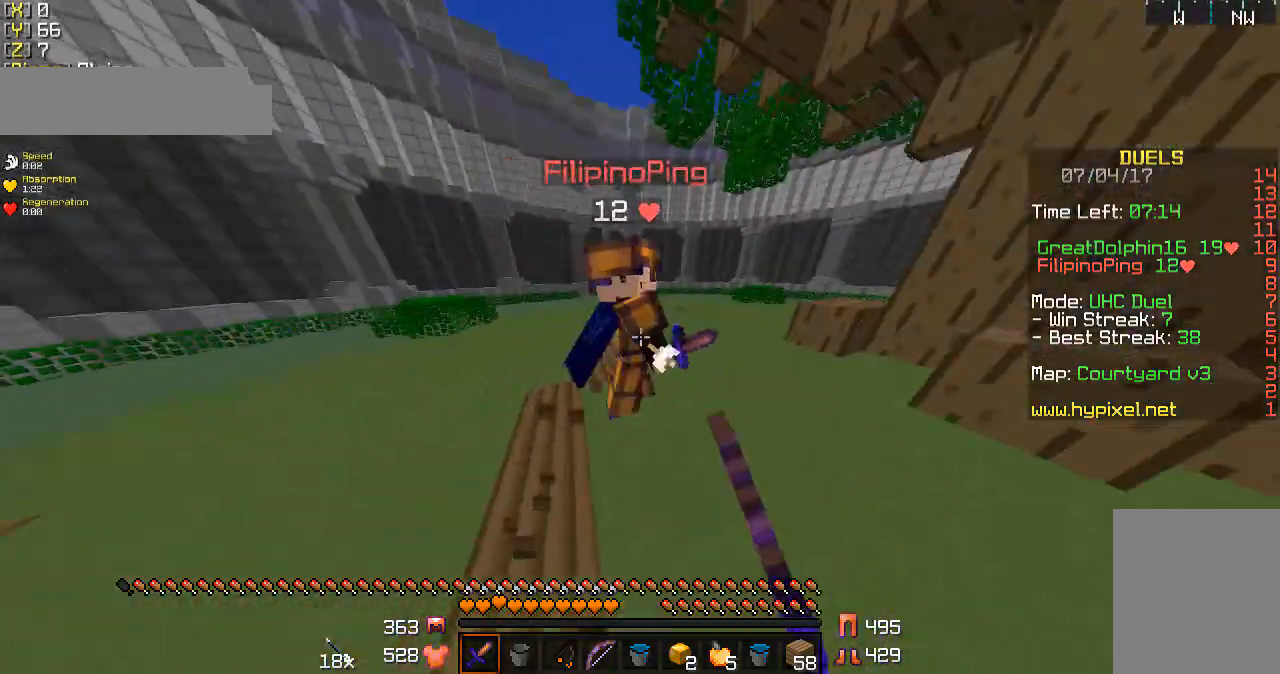
{"keys": ["w"], "mouse": [], "events": [[100, "mouse_right", "down"], [133, "mouse_left", "up"], [133, "mouse_right", "up"], [200, "mouse_left", "down"], [267, "mouse_right", "down"], [300, "mouse_left", "up"], [300, "mouse_right", "up"], [333, "mouse_left", "down"], [433, "mouse_left", "up"]]}
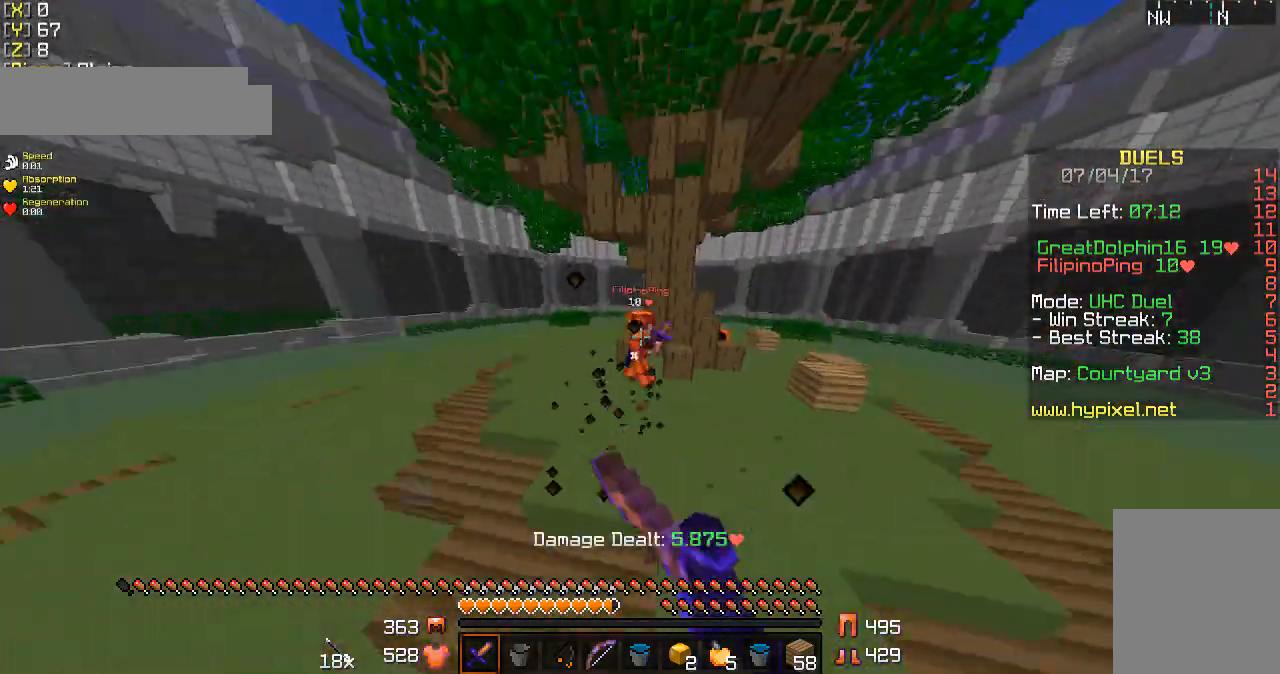
{"keys": ["d", "w"], "mouse": [], "events": [[33, "d", "down"], [33, "mouse_left", "down"], [133, "mouse_left", "up"], [133, "w", "up"], [267, "mouse_right", "down"], [300, "mouse_right", "up"], [433, "w", "down"]]}
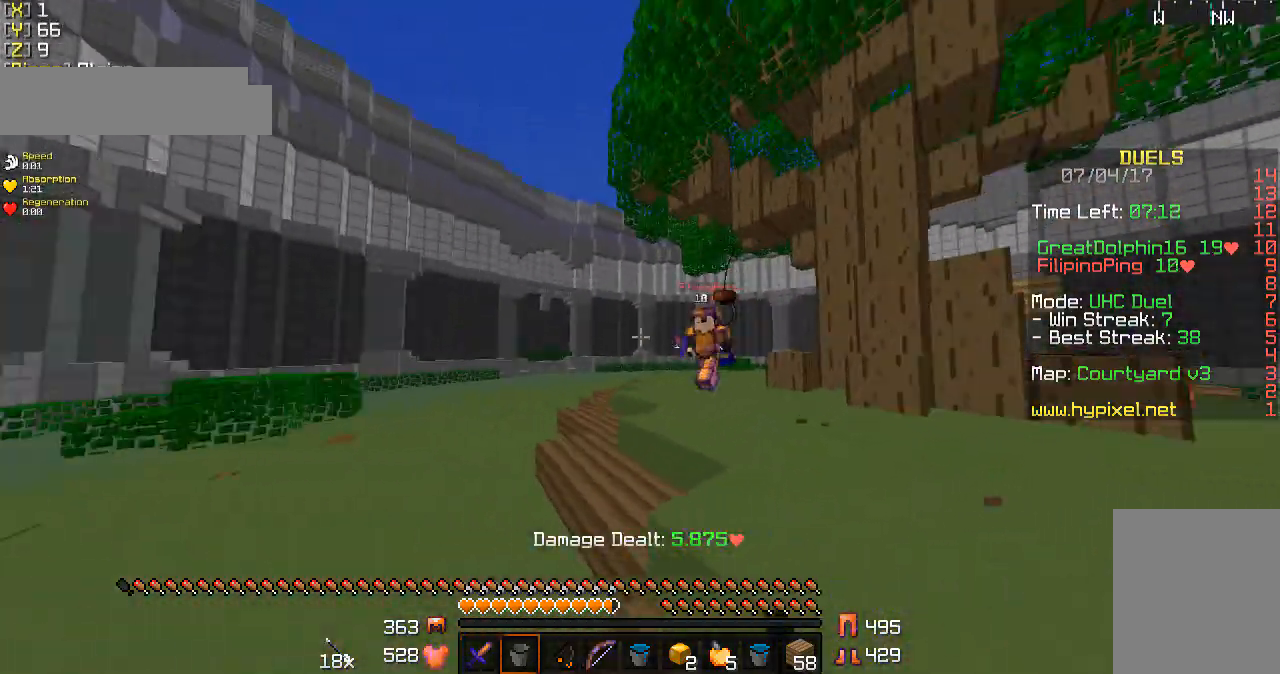
{"keys": ["w"], "mouse": [], "events": [[33, "mouse_right", "down"], [133, "mouse_right", "up"], [200, "d", "up"], [333, "mouse_left", "down"], [400, "mouse_left", "up"]]}
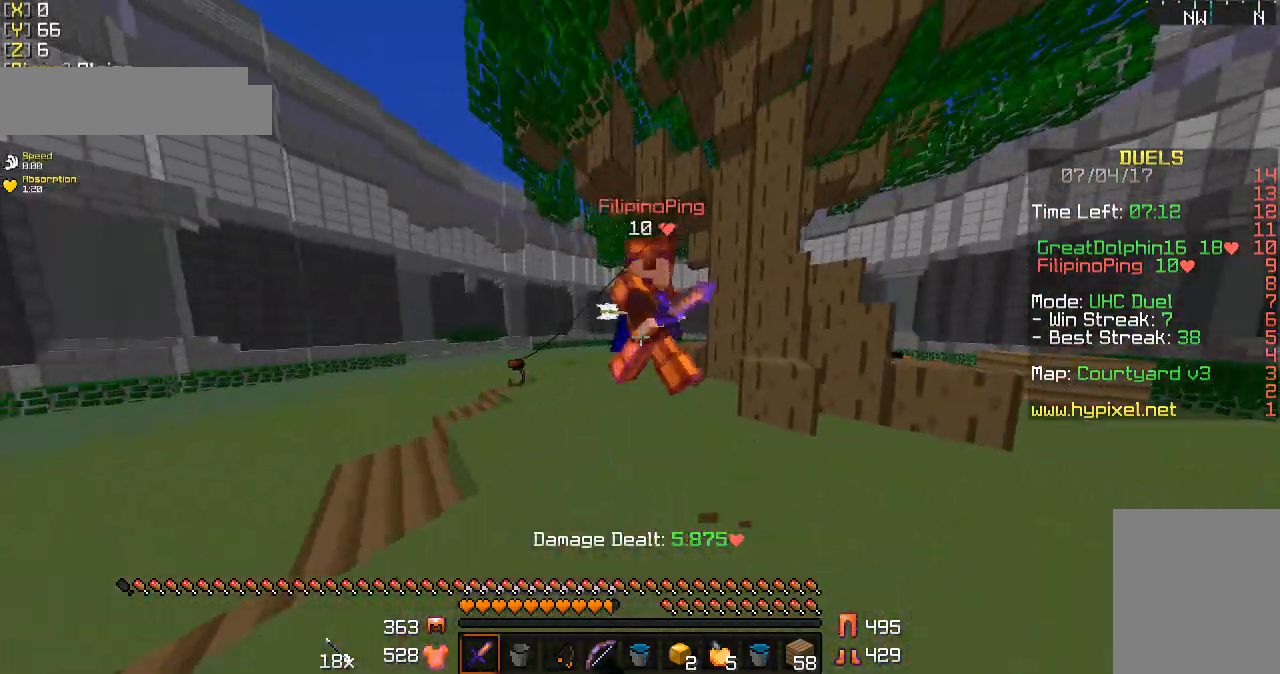
{"keys": ["a", "w"], "mouse": ["left", "right"], "events": [[33, "mouse_left", "down"], [100, "a", "down"], [100, "mouse_left", "up"], [200, "mouse_left", "down"], [200, "mouse_right", "down"], [267, "mouse_left", "up"], [267, "mouse_right", "up"], [300, "mouse_left", "down"], [300, "mouse_right", "down"], [400, "mouse_left", "up"], [400, "mouse_right", "up"], [433, "mouse_left", "down"], [433, "mouse_right", "down"]]}
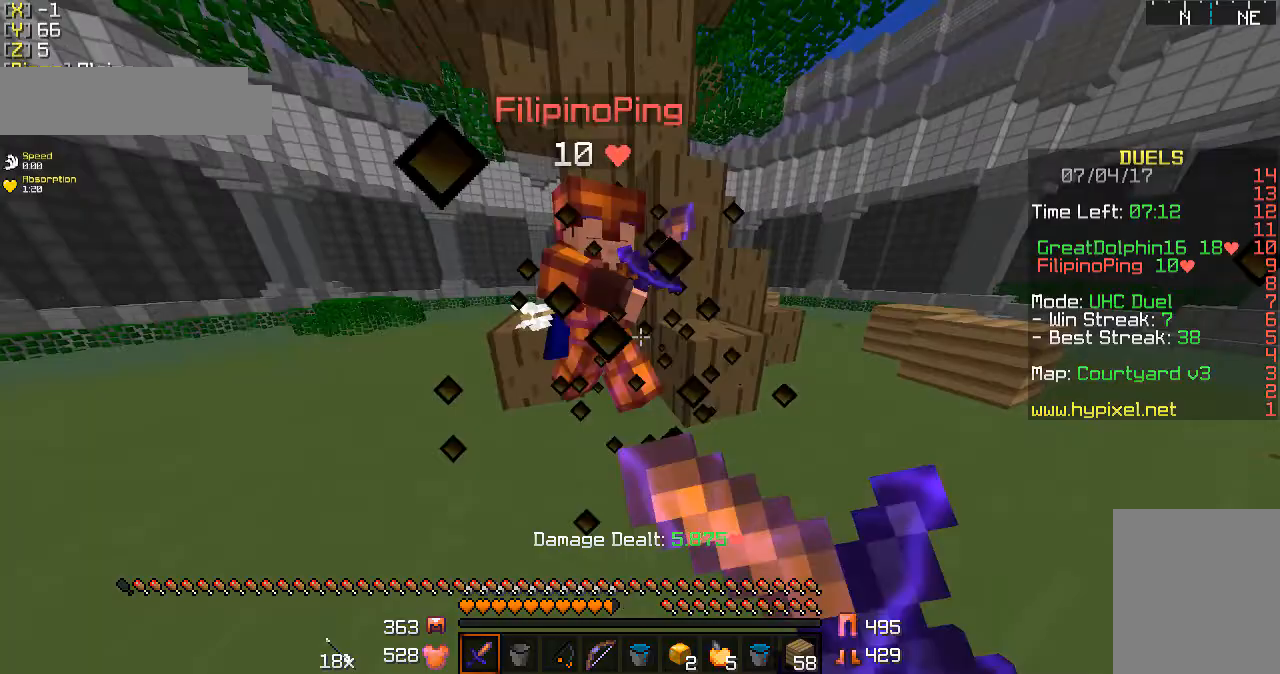
{"keys": ["w"], "mouse": ["left"], "events": [[33, "mouse_left", "up"], [33, "mouse_right", "up"], [100, "mouse_left", "down"], [100, "mouse_right", "down"], [200, "mouse_left", "up"], [200, "mouse_right", "up"], [233, "mouse_left", "down"], [233, "mouse_right", "down"], [333, "mouse_left", "up"], [333, "mouse_right", "up"], [400, "a", "up"], [433, "mouse_left", "down"]]}
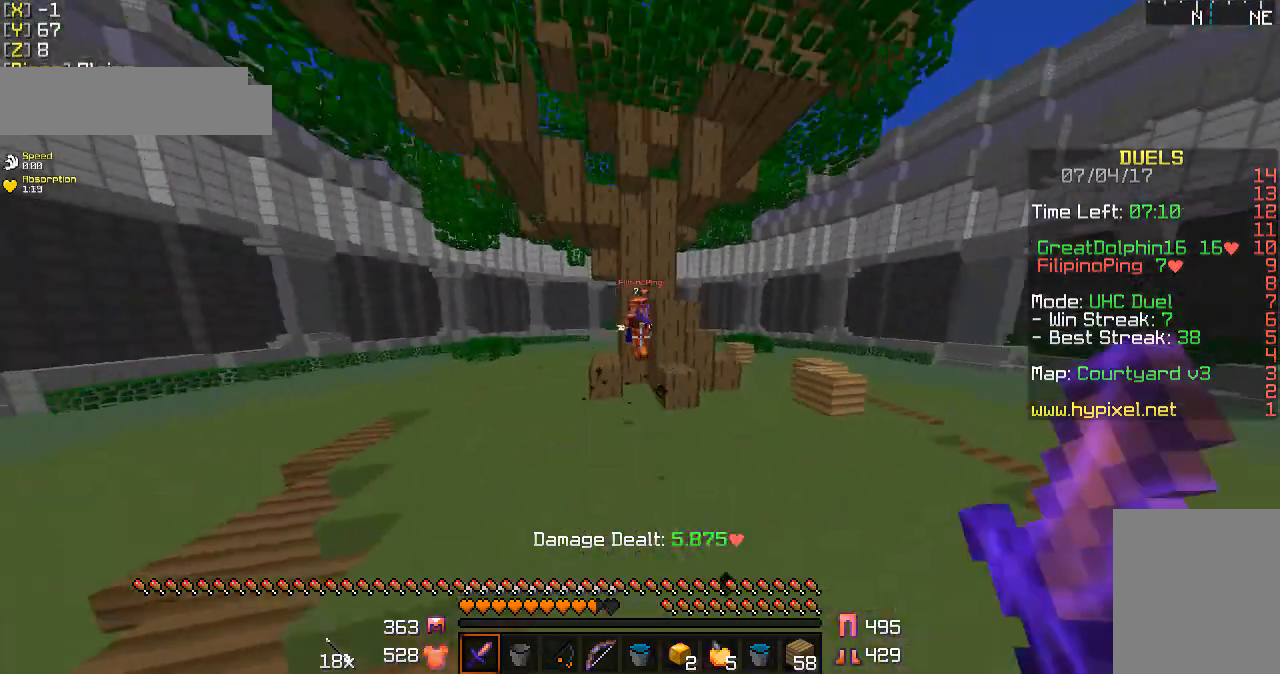
{"keys": ["w"], "mouse": ["left"], "events": [[33, "mouse_right", "down"], [133, "mouse_right", "up"], [200, "mouse_left", "up"], [300, "mouse_left", "down"], [400, "mouse_left", "up"], [433, "mouse_left", "down"]]}
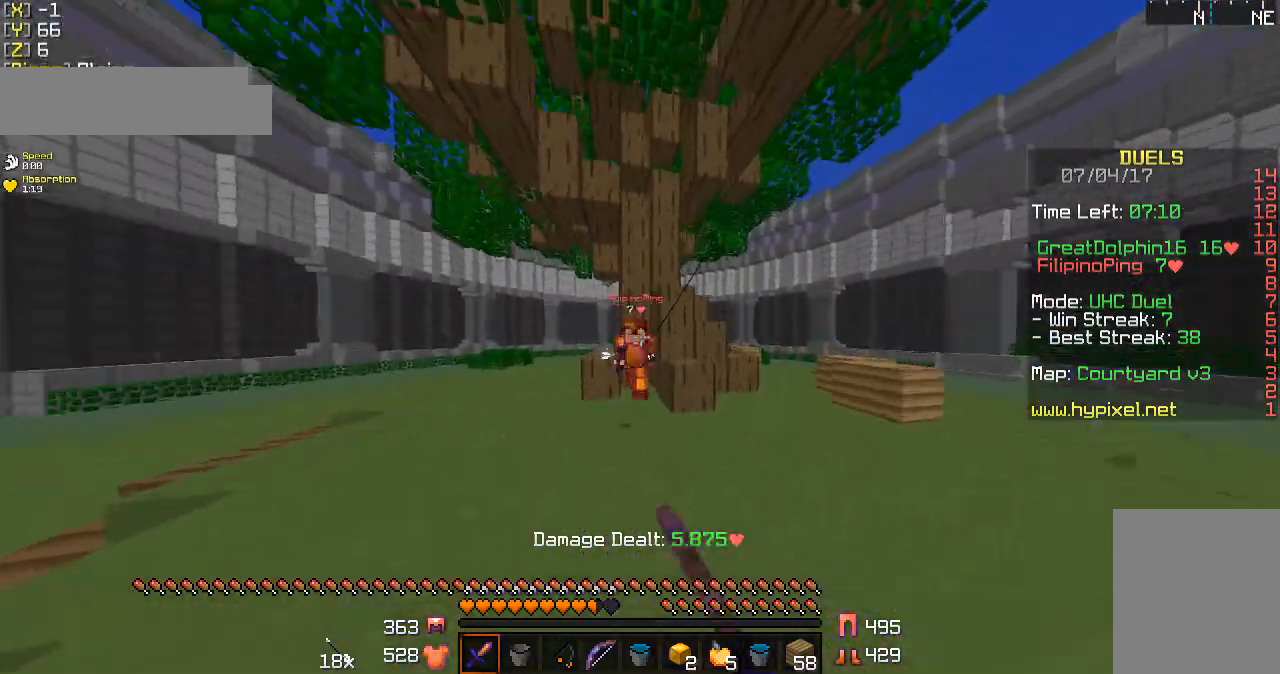
{"keys": ["w"], "mouse": ["left", "right"], "events": [[33, "mouse_left", "up"], [200, "mouse_left", "down"], [233, "mouse_left", "up"], [300, "mouse_left", "down"], [333, "mouse_right", "down"], [400, "mouse_left", "up"], [400, "mouse_right", "up"], [433, "mouse_left", "down"], [433, "mouse_right", "down"]]}
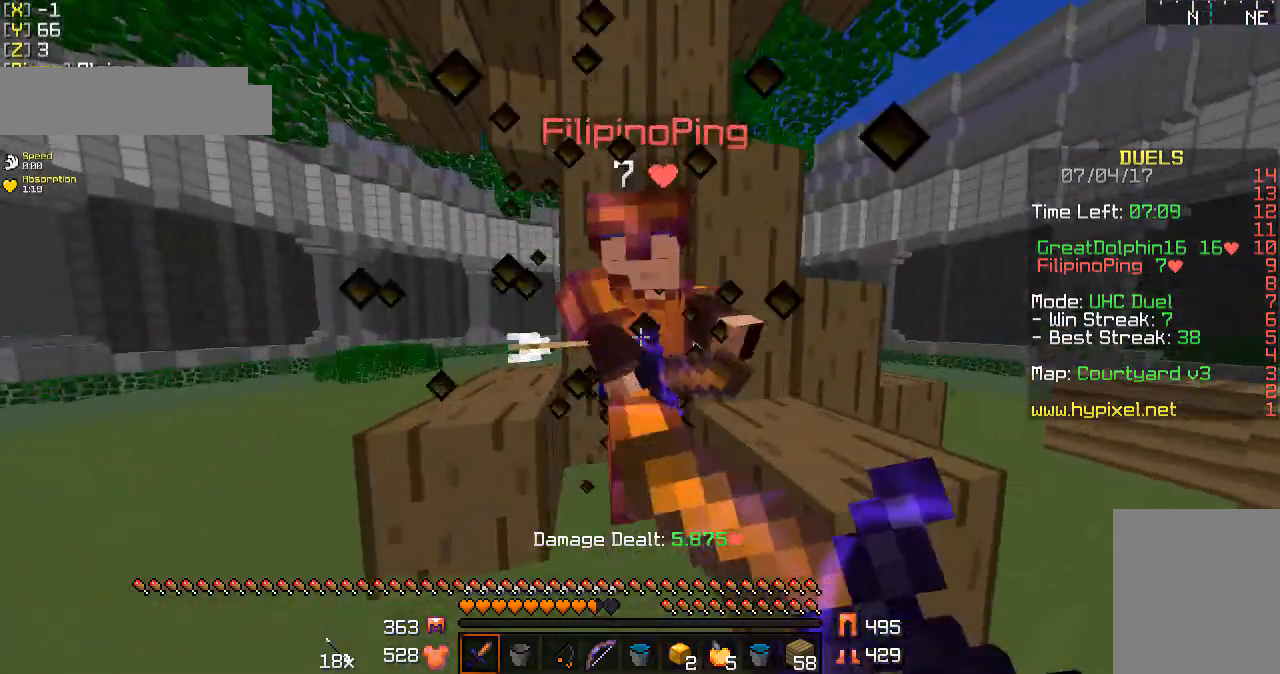
{"keys": ["w"], "mouse": ["left"], "events": [[33, "mouse_left", "up"], [33, "mouse_right", "up"], [100, "mouse_left", "down"], [100, "mouse_right", "down"], [200, "mouse_left", "up"], [200, "mouse_right", "up"], [267, "mouse_left", "down"], [300, "mouse_right", "down"], [333, "mouse_left", "up"], [333, "mouse_right", "up"], [400, "mouse_left", "down"]]}
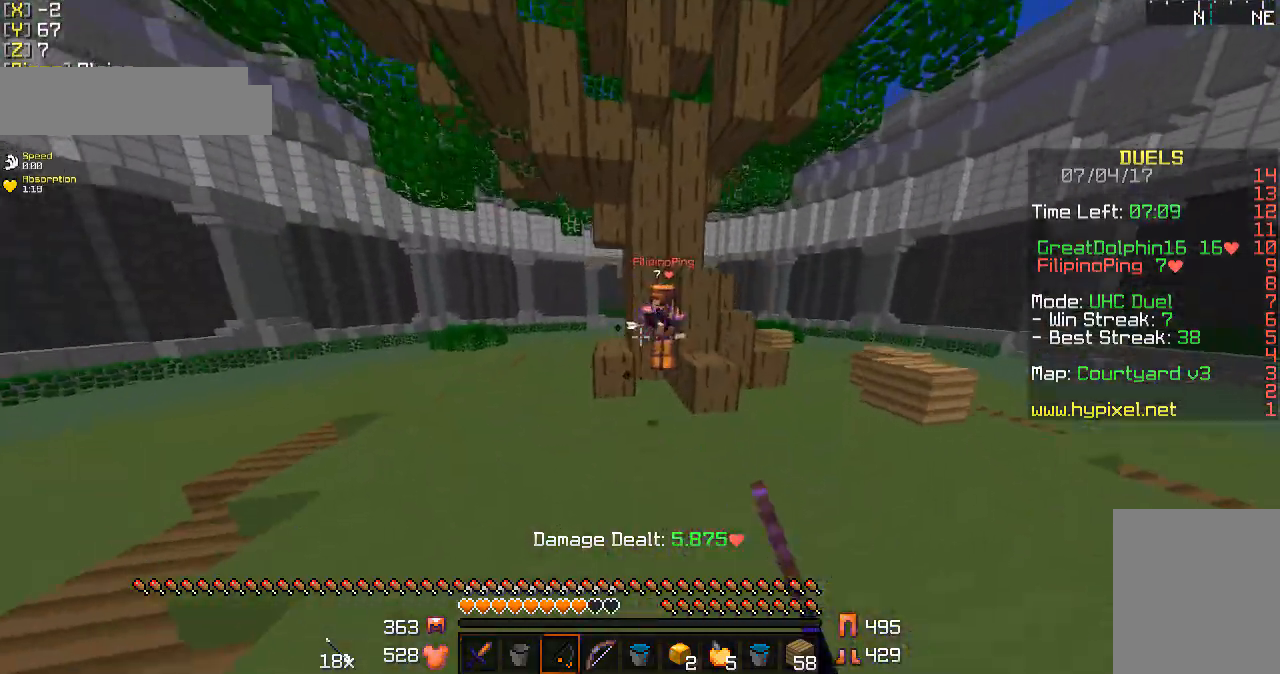
{"keys": ["w"], "mouse": ["left", "right"], "events": [[33, "mouse_right", "down"], [200, "mouse_left", "up"], [200, "mouse_right", "up"], [433, "mouse_left", "down"], [500, "mouse_right", "down"]]}
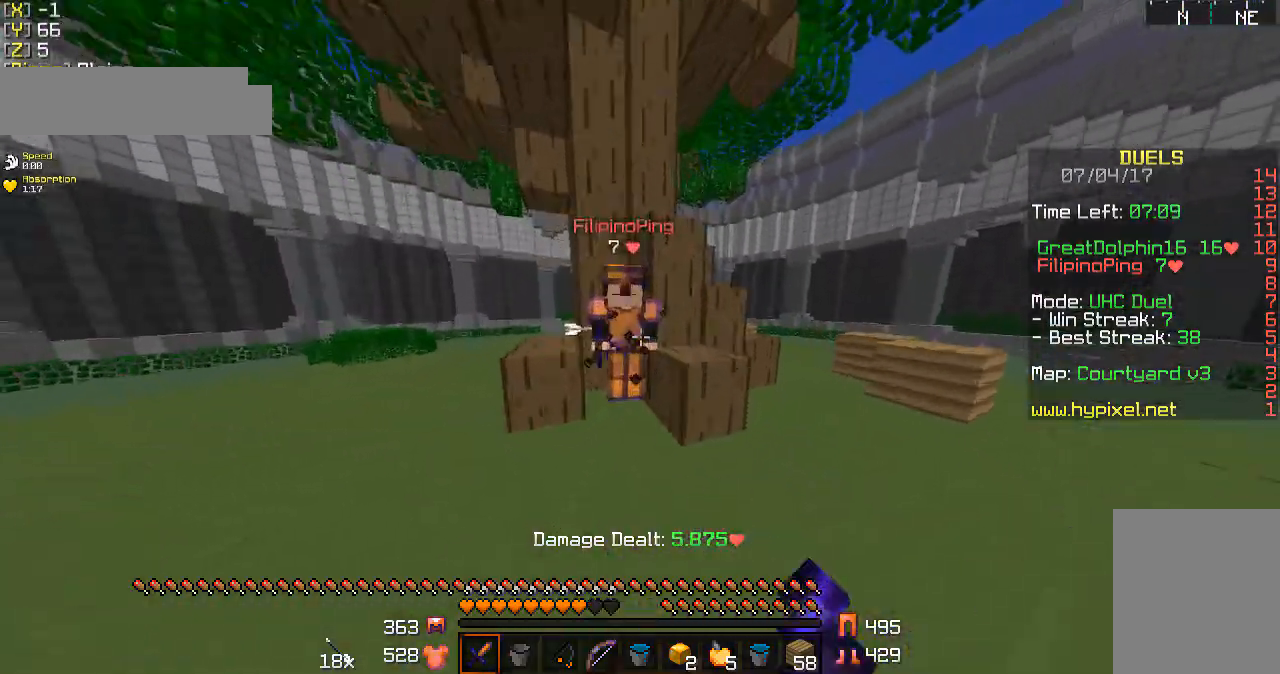
{"keys": ["w"], "mouse": [], "events": [[33, "mouse_right", "up"], [100, "mouse_left", "up"], [133, "mouse_left", "down"], [133, "mouse_right", "down"], [300, "mouse_right", "up"], [333, "mouse_right", "down"], [400, "mouse_left", "up"], [400, "mouse_right", "up"]]}
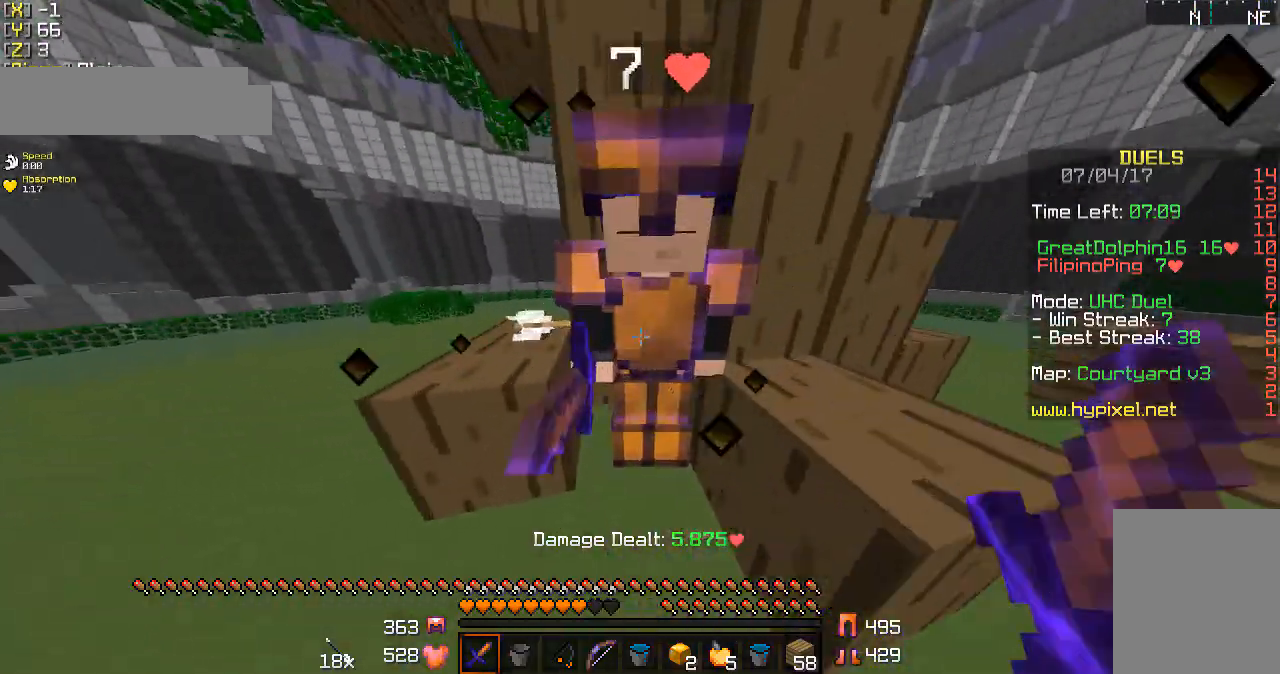
{"keys": ["s"], "mouse": ["left", "right"], "events": [[33, "mouse_left", "down"], [33, "w", "up"], [100, "mouse_left", "up"], [133, "mouse_left", "down"], [133, "mouse_right", "down"], [200, "mouse_right", "up"], [233, "mouse_left", "up"], [300, "mouse_left", "down"], [300, "mouse_right", "down"], [400, "mouse_left", "up"], [400, "mouse_right", "up"], [400, "s", "down"], [433, "mouse_left", "down"], [433, "mouse_right", "down"]]}
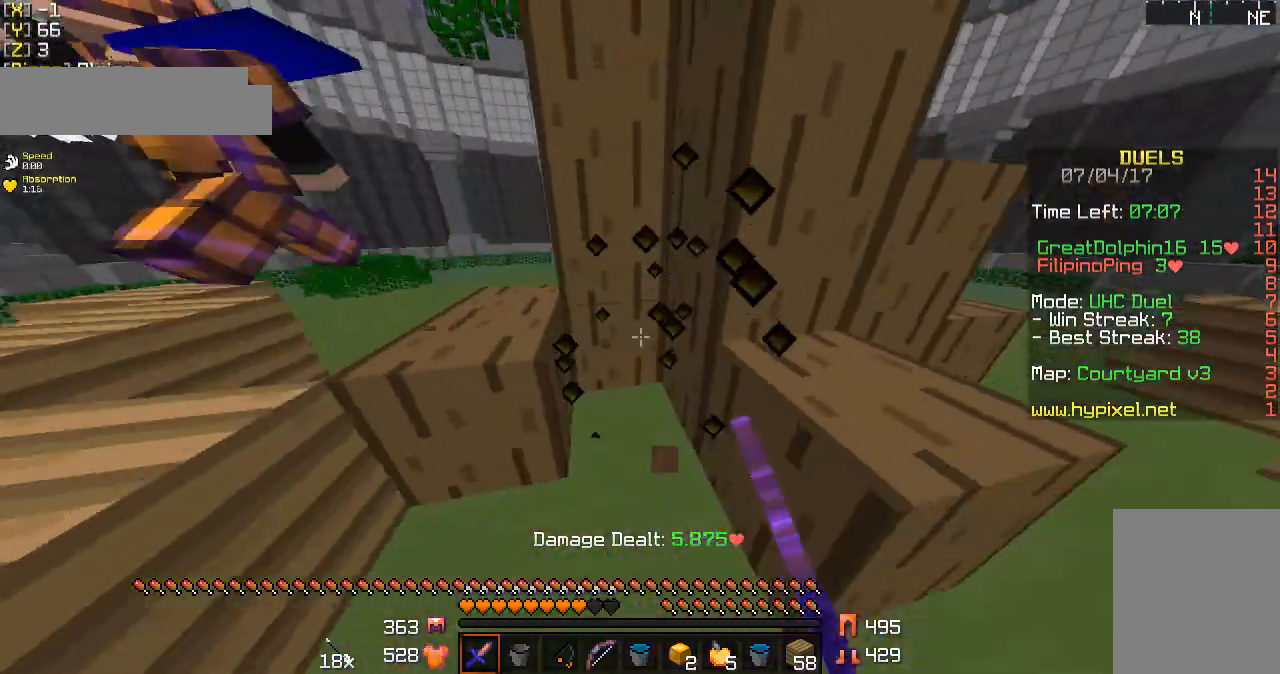
{"keys": ["w"], "mouse": [], "events": [[33, "mouse_left", "up"], [33, "mouse_right", "up"], [100, "mouse_left", "down"], [100, "mouse_right", "down"], [100, "s", "up"], [200, "mouse_left", "up"], [200, "mouse_right", "up"], [267, "w", "down"], [300, "mouse_left", "down"], [400, "mouse_left", "up"]]}
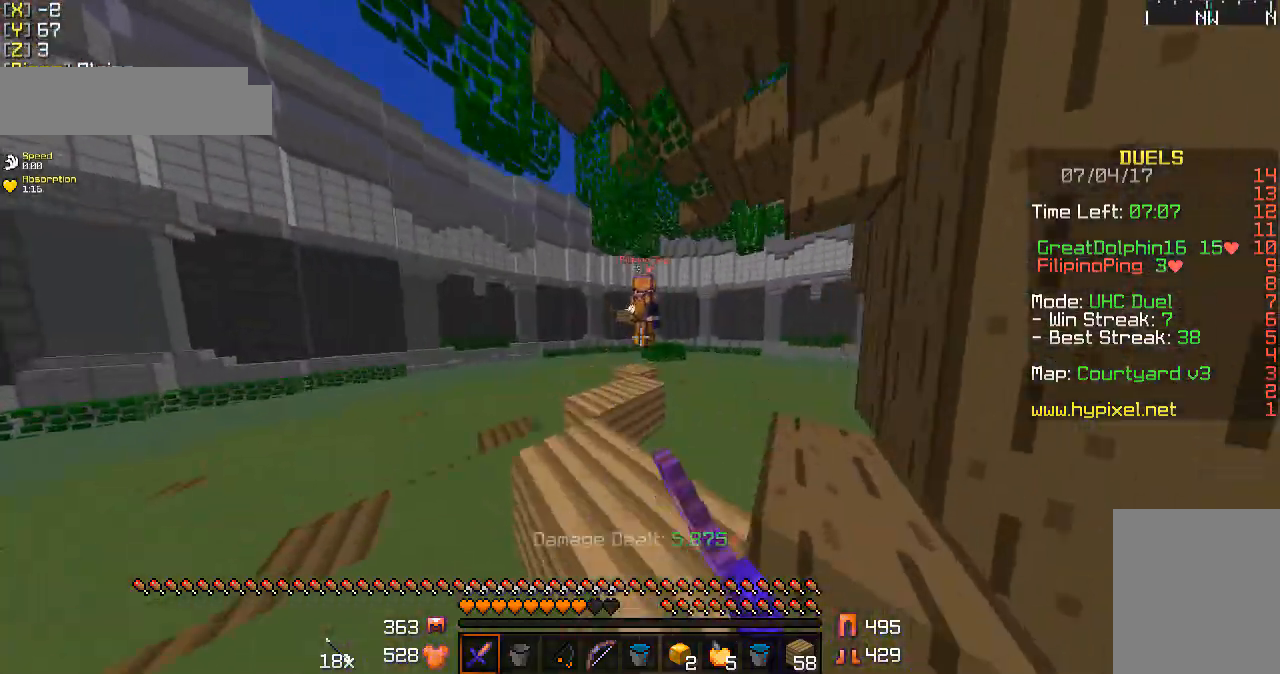
{"keys": ["w"], "mouse": [], "events": [[133, "mouse_right", "down"], [300, "mouse_right", "up"]]}
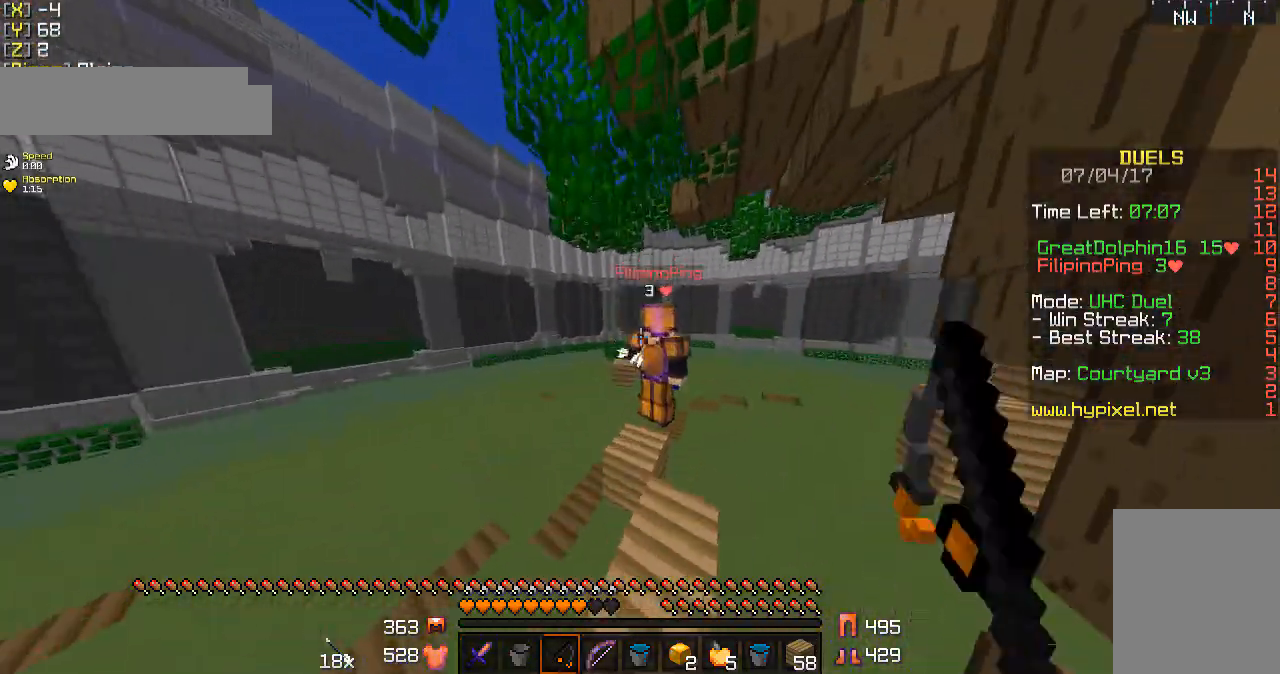
{"keys": ["a", "w"], "mouse": [], "events": [[100, "mouse_left", "down"], [133, "mouse_left", "up"], [267, "mouse_left", "down"], [300, "mouse_left", "up"], [400, "a", "down"], [400, "mouse_left", "down"], [433, "mouse_left", "up"]]}
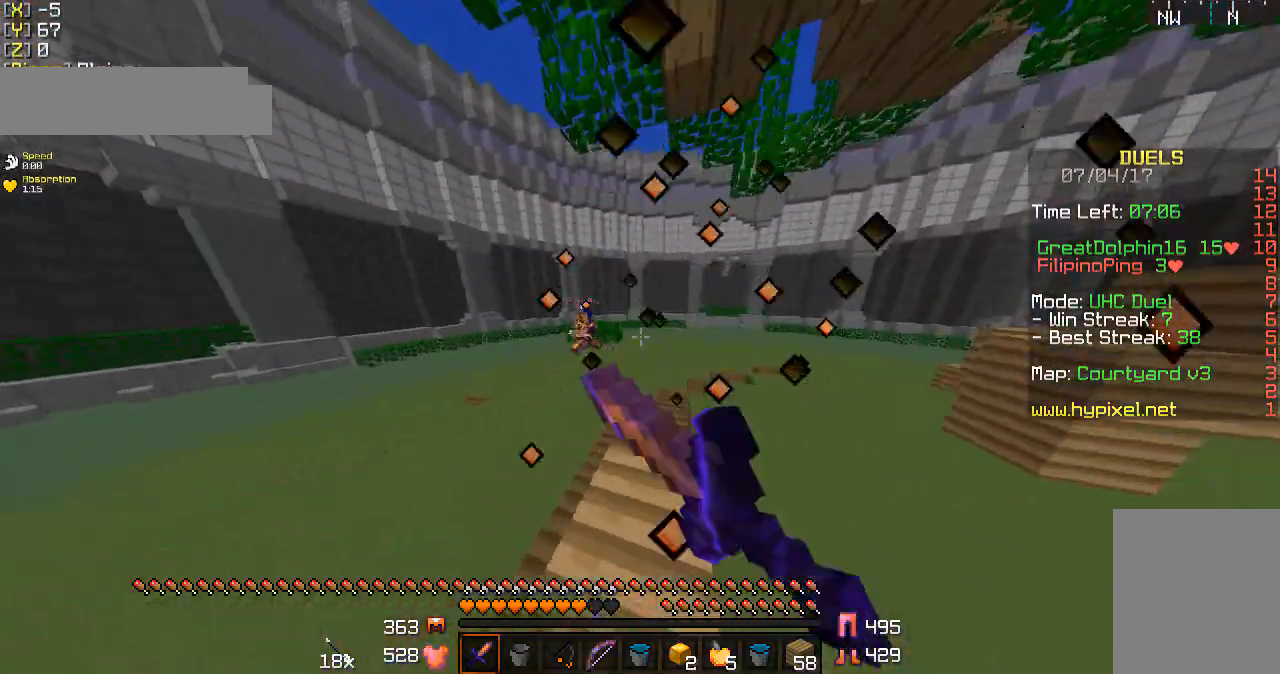
{"keys": ["w"], "mouse": [], "events": [[33, "mouse_left", "down"], [100, "mouse_left", "up"], [133, "mouse_left", "down"], [233, "mouse_left", "up"], [300, "a", "up"]]}
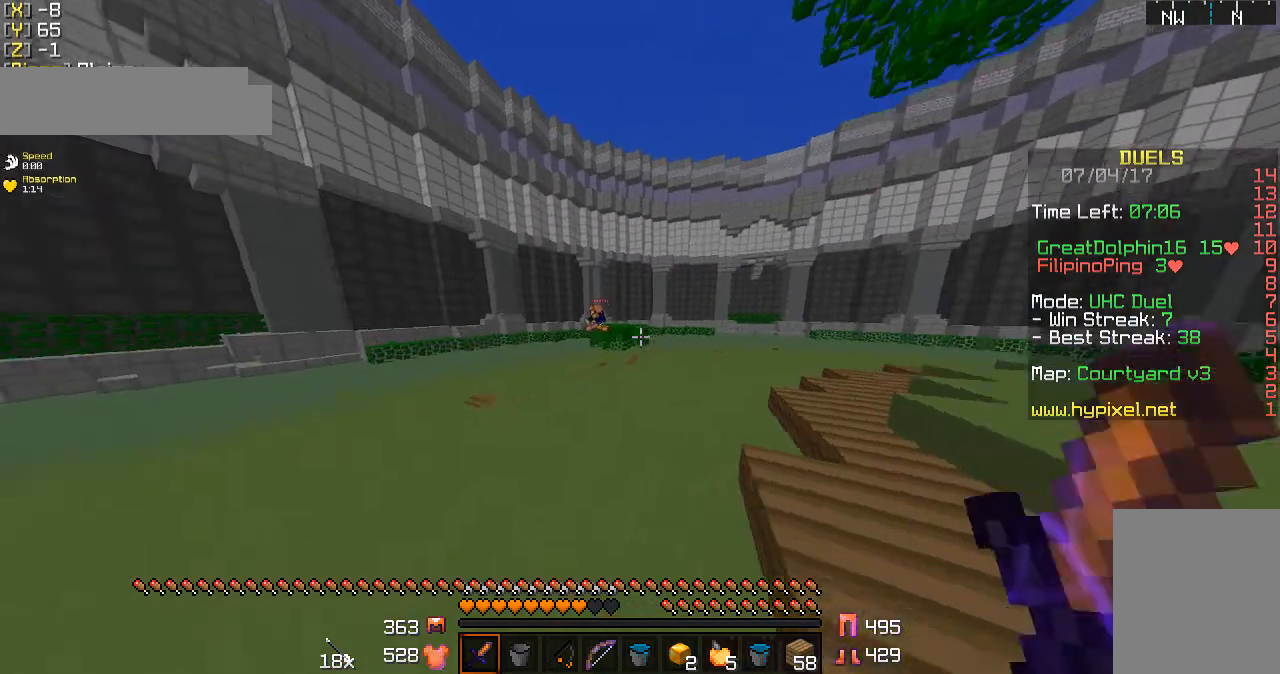
{"keys": ["w"], "mouse": [], "events": []}
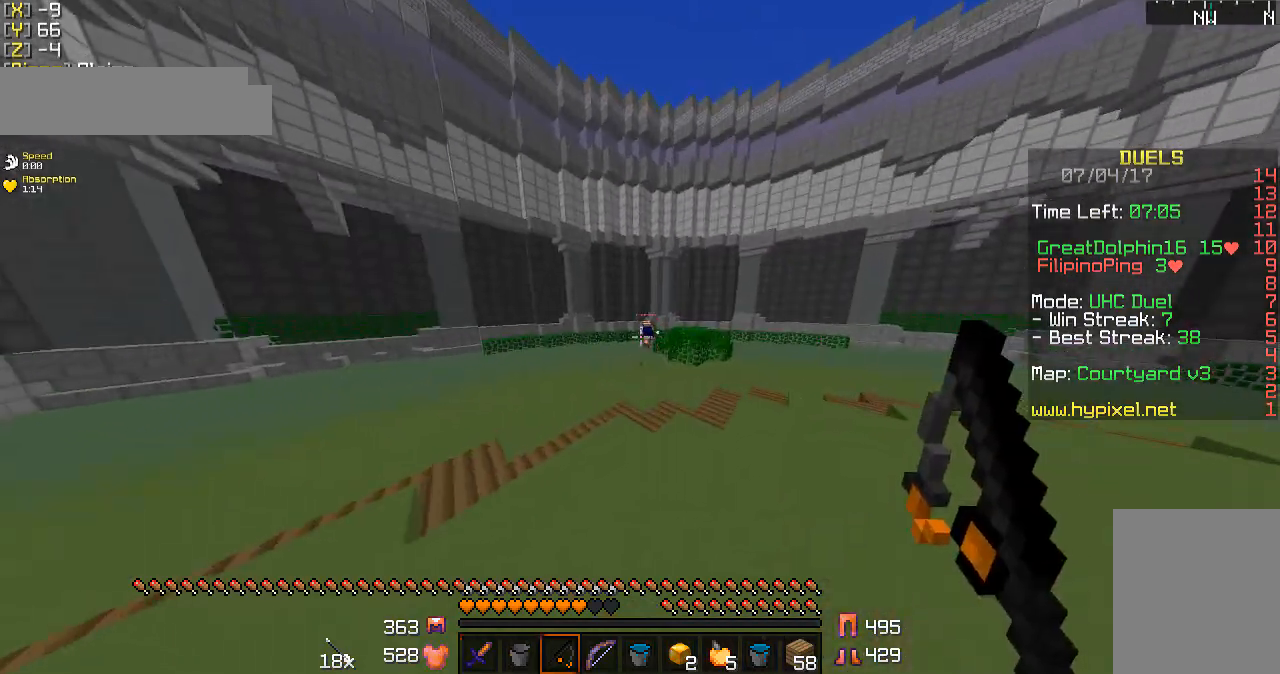
{"keys": ["a"], "mouse": ["right"], "events": [[33, "mouse_right", "down"], [400, "a", "down"], [433, "w", "up"]]}
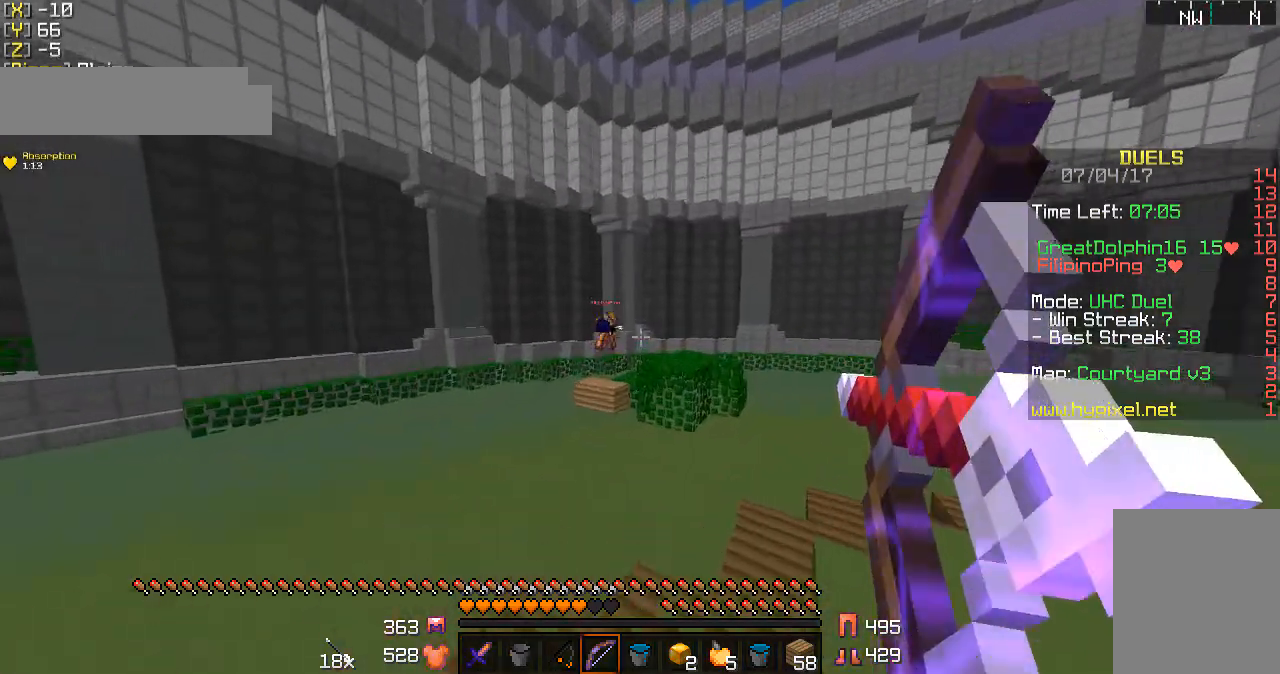
{"keys": ["a", "s"], "mouse": ["right"], "events": [[100, "s", "down"]]}
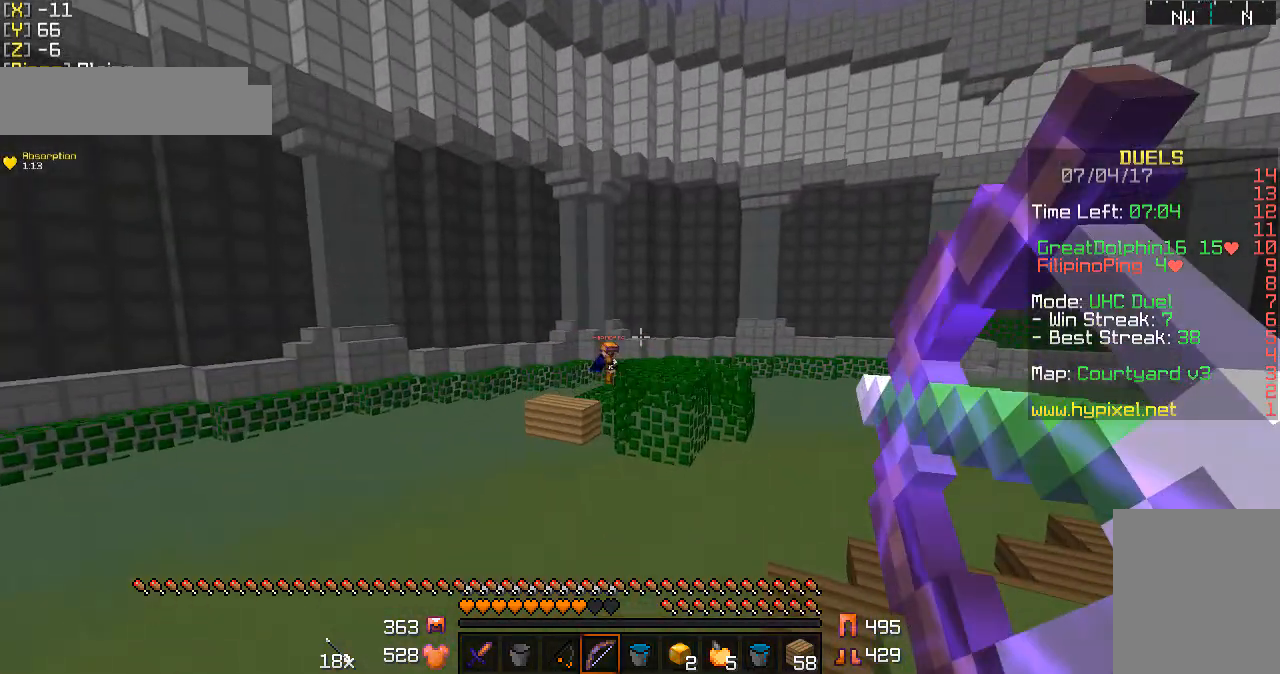
{"keys": ["a"], "mouse": ["right"], "events": [[100, "mouse_right", "up"], [133, "mouse_right", "down"], [500, "s", "up"]]}
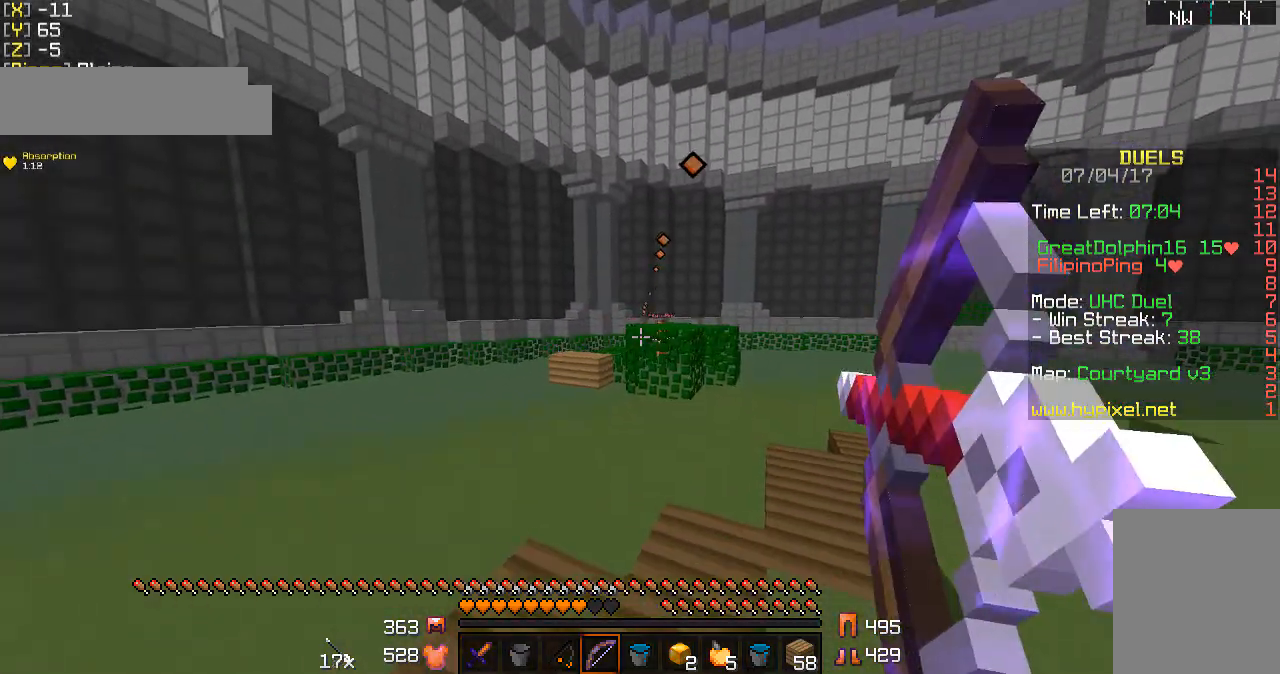
{"keys": ["a"], "mouse": ["right"], "events": []}
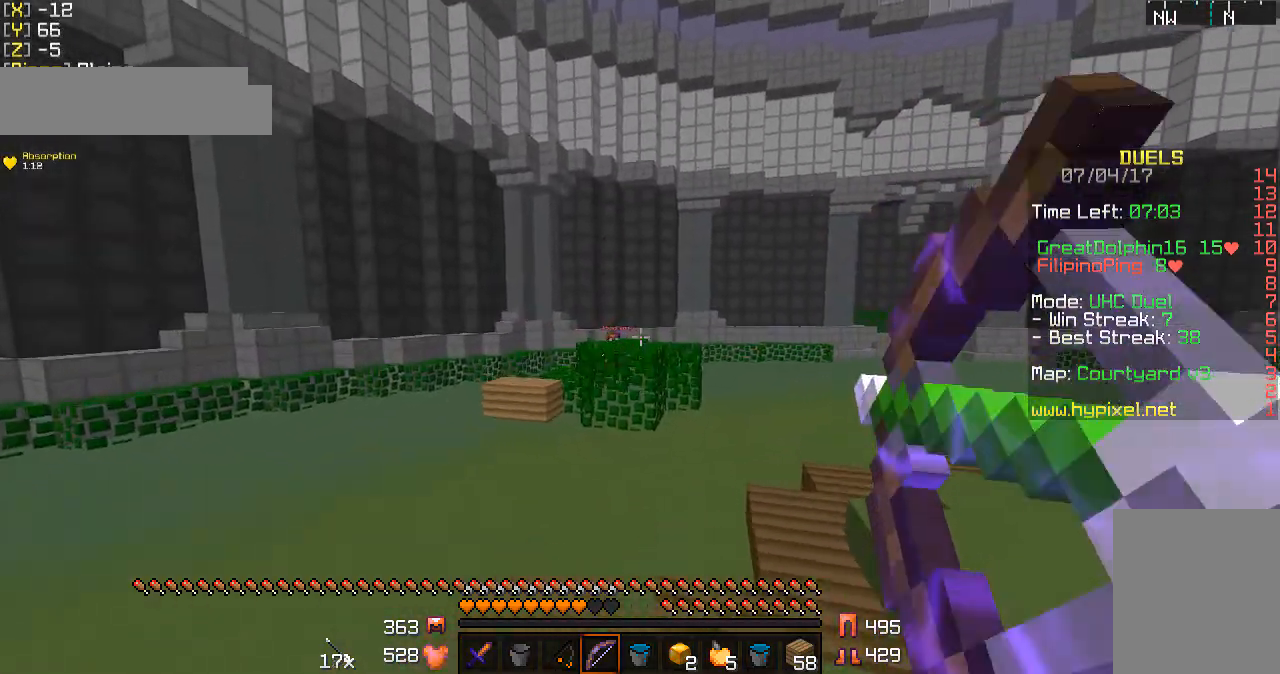
{"keys": ["d", "w"], "mouse": [], "events": [[100, "a", "up"], [133, "d", "down"], [300, "mouse_right", "up"], [433, "w", "down"]]}